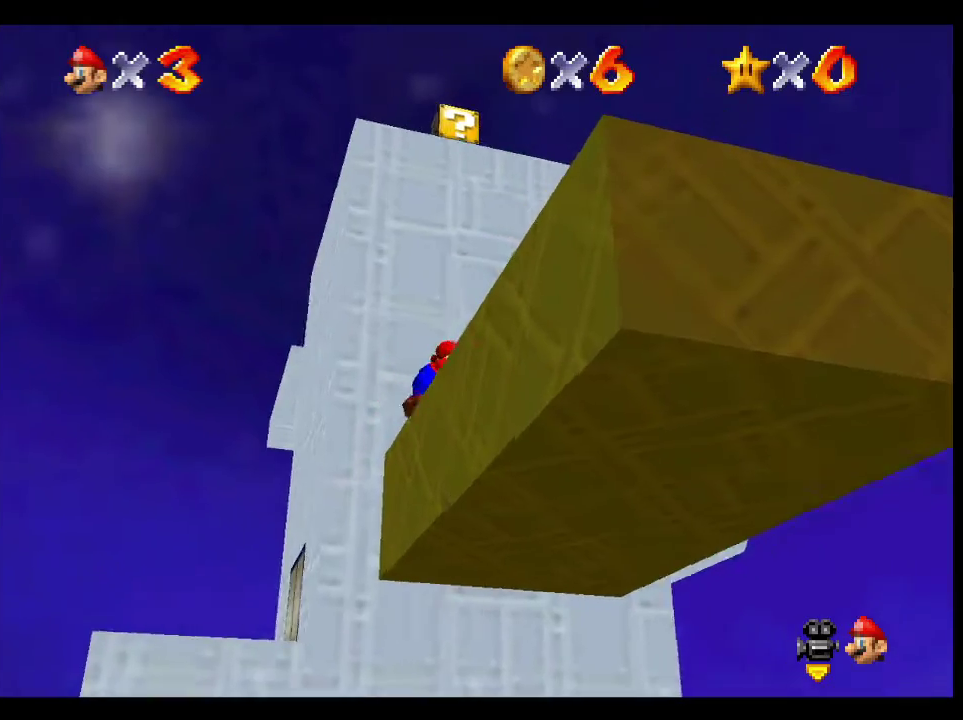
Gameplay with a controller (Xbox layout); each line is a JSON object with the inputs held at the frame after it. "events" lists button and stick changes between this image and that frame as [ms after this image, input, new state], when the widget could be followed in between. Not read: L1 R1.
{"buttons": [], "left_stick": "down-right", "right_stick": "center", "events": [[50, "left_stick", "down-right"], [150, "right_stick", "right"], [250, "right_stick", "center"]]}
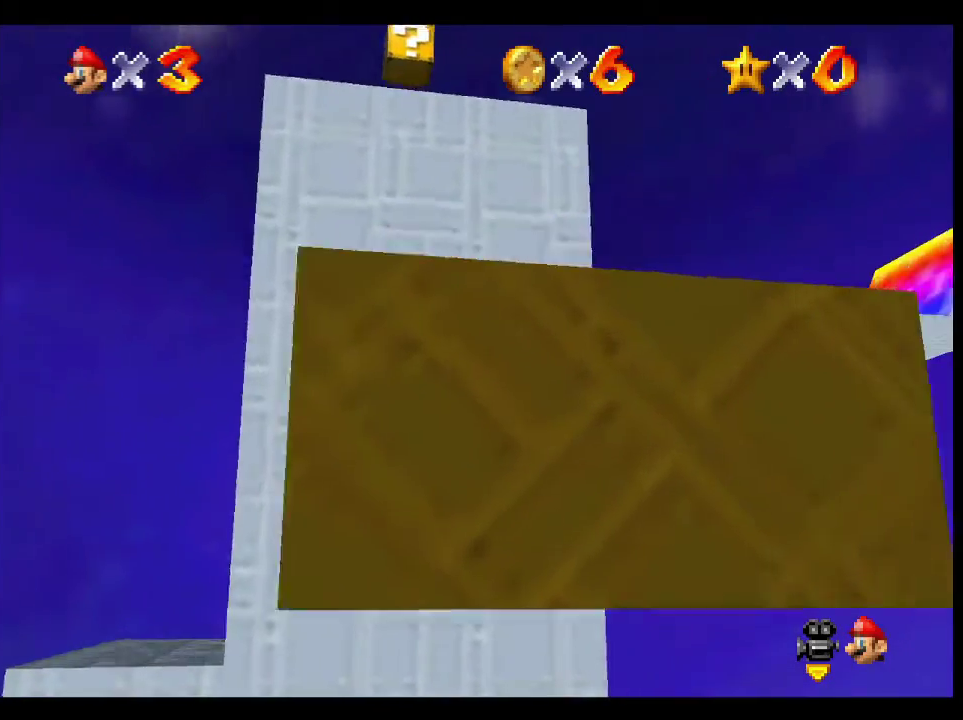
{"buttons": [], "left_stick": "center", "right_stick": "center", "events": [[117, "left_stick", "down"], [300, "left_stick", "center"]]}
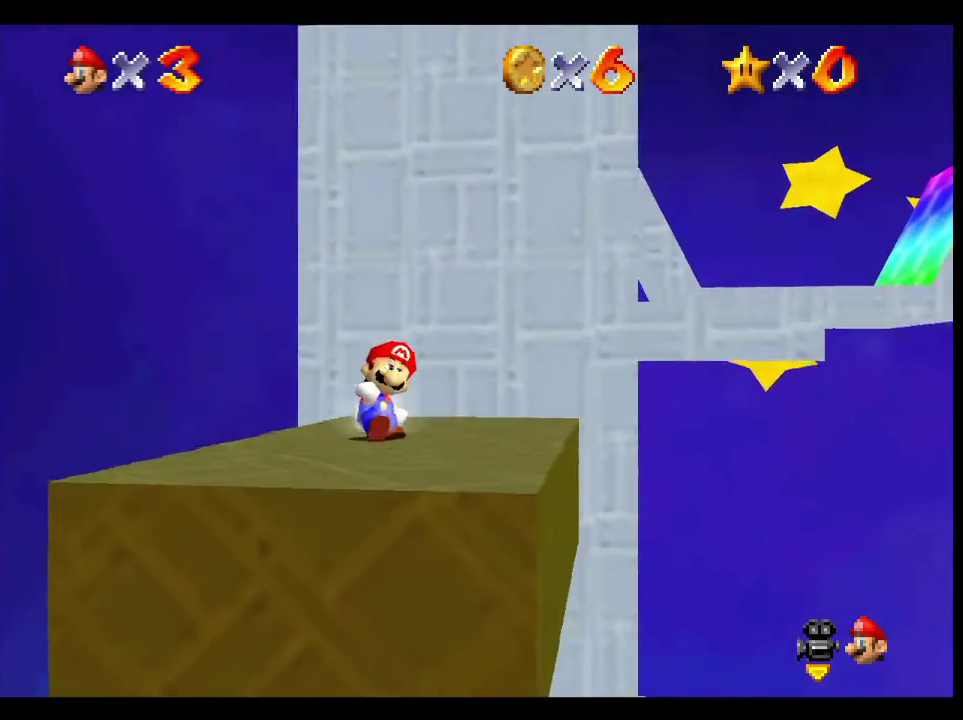
{"buttons": [], "left_stick": "up-right", "right_stick": "center", "events": [[33, "left_stick", "down"], [283, "left_stick", "down-right"], [400, "left_stick", "right"], [500, "left_stick", "up-right"]]}
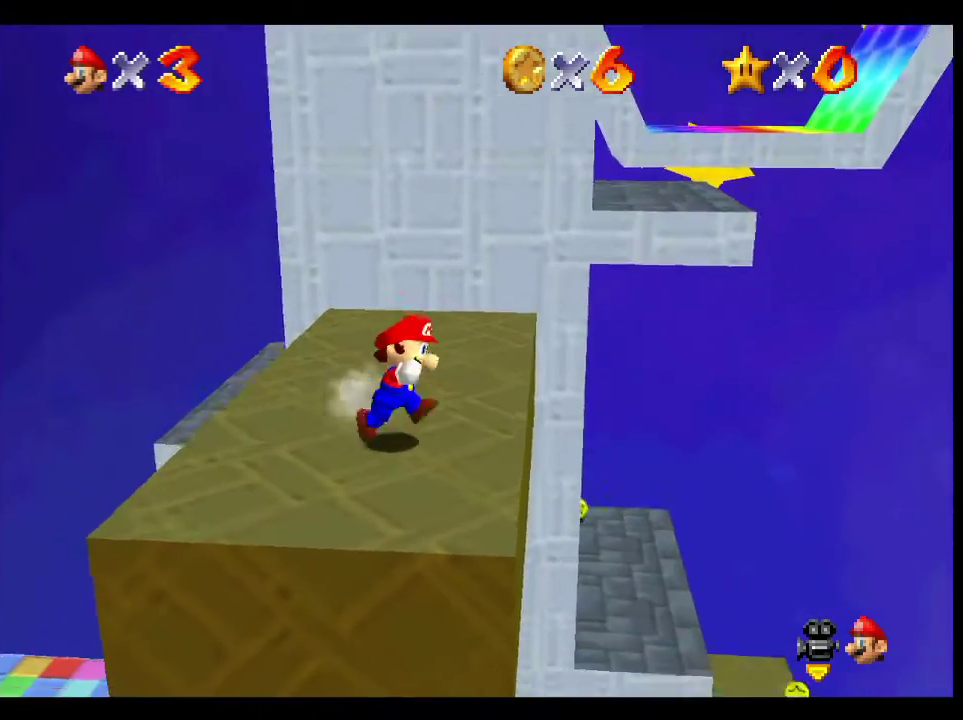
{"buttons": ["A"], "left_stick": "up-right", "right_stick": "center", "events": [[250, "A", "down"]]}
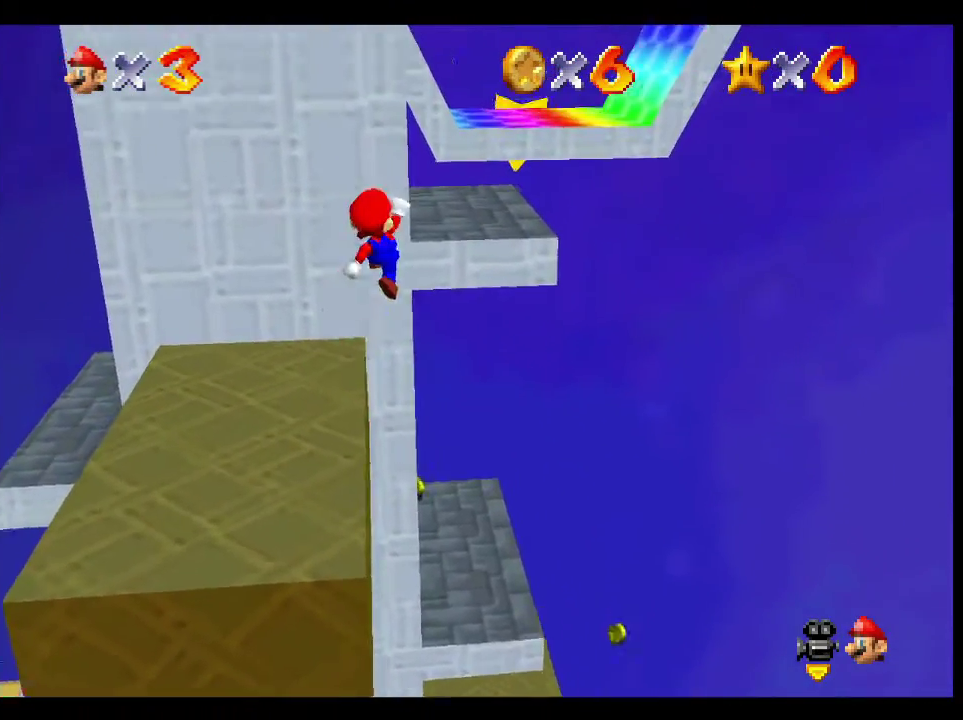
{"buttons": ["A", "X"], "left_stick": "up-left", "right_stick": "center", "events": [[267, "left_stick", "down-left"], [350, "X", "down"], [400, "left_stick", "up-left"]]}
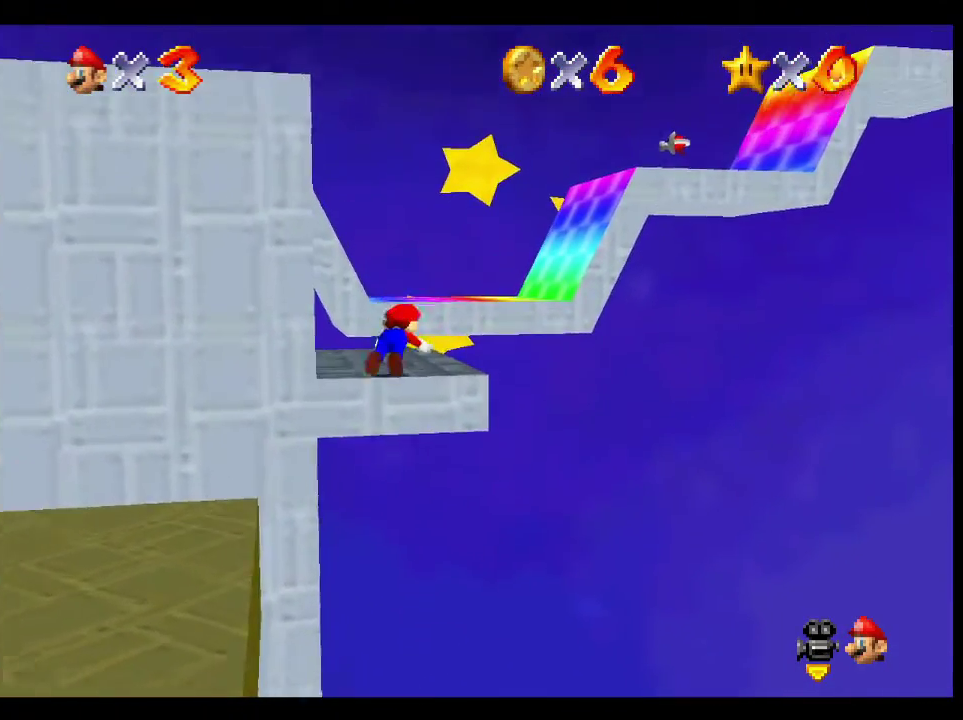
{"buttons": ["A"], "left_stick": "down", "right_stick": "center", "events": [[50, "X", "up"], [83, "A", "up"], [283, "left_stick", "down-left"], [400, "A", "down"], [417, "left_stick", "down"]]}
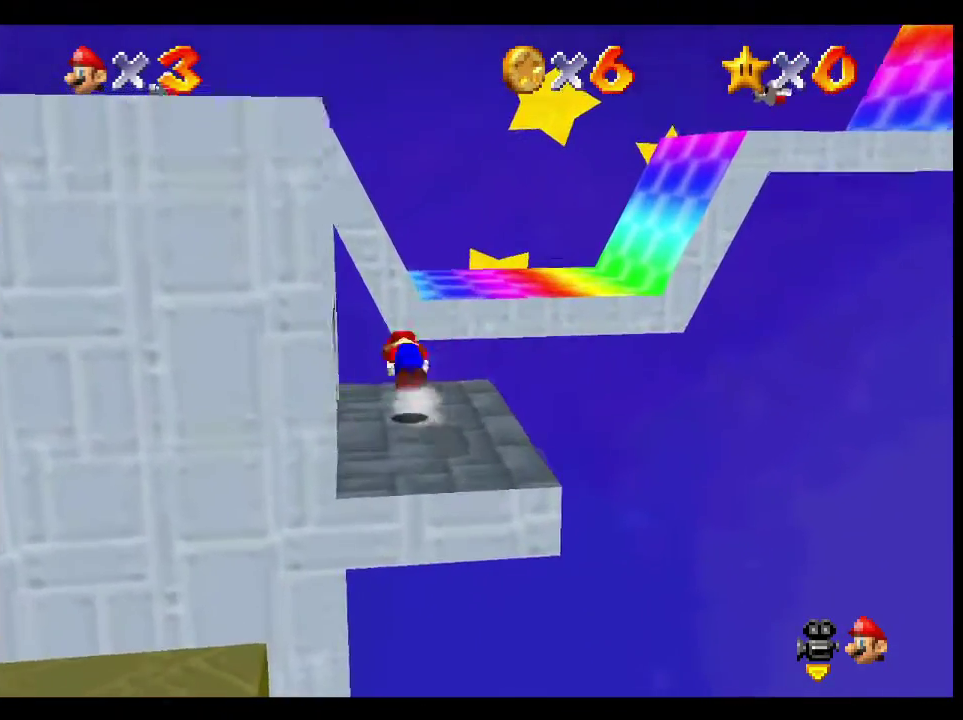
{"buttons": [], "left_stick": "up-right", "right_stick": "center", "events": [[50, "A", "up"], [233, "left_stick", "down-right"], [300, "left_stick", "up-right"]]}
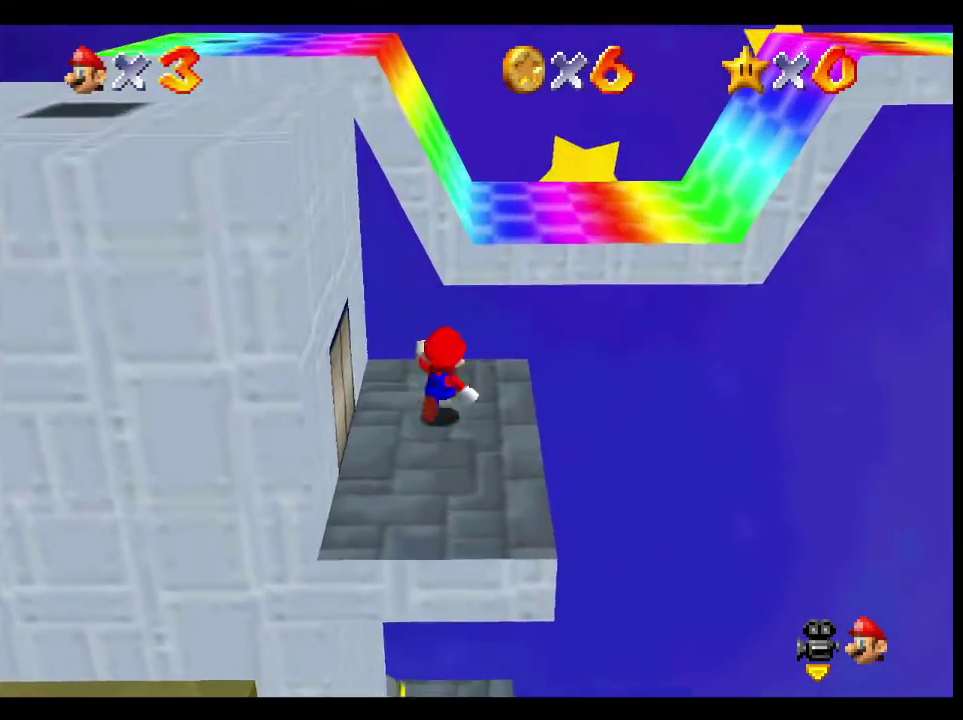
{"buttons": ["A"], "left_stick": "up-right", "right_stick": "center", "events": [[333, "A", "down"]]}
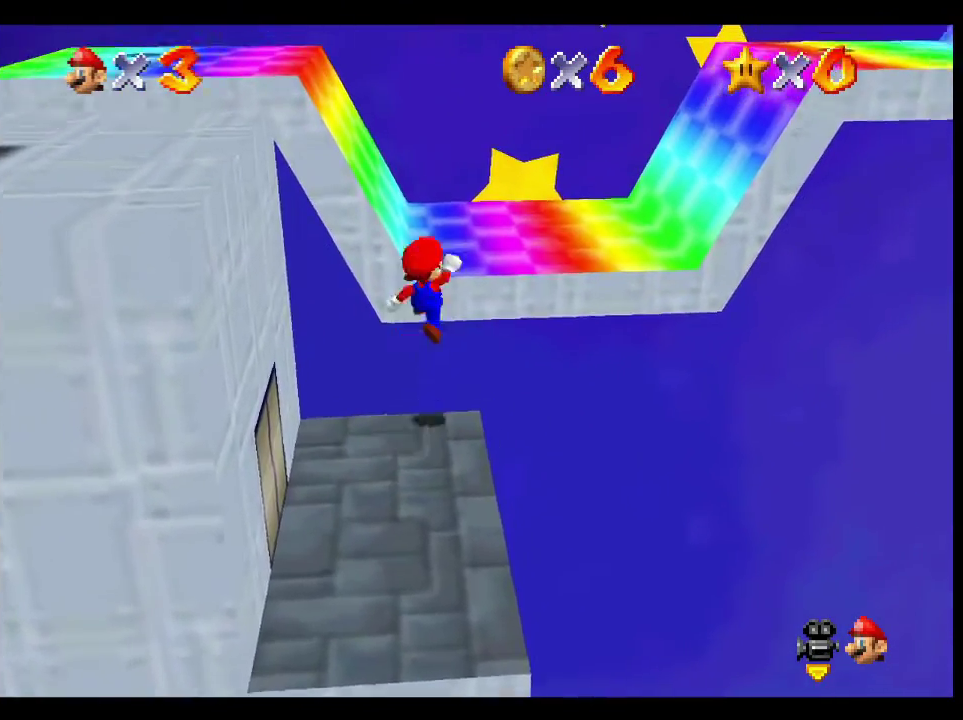
{"buttons": ["A"], "left_stick": "up", "right_stick": "center", "events": [[250, "left_stick", "up"]]}
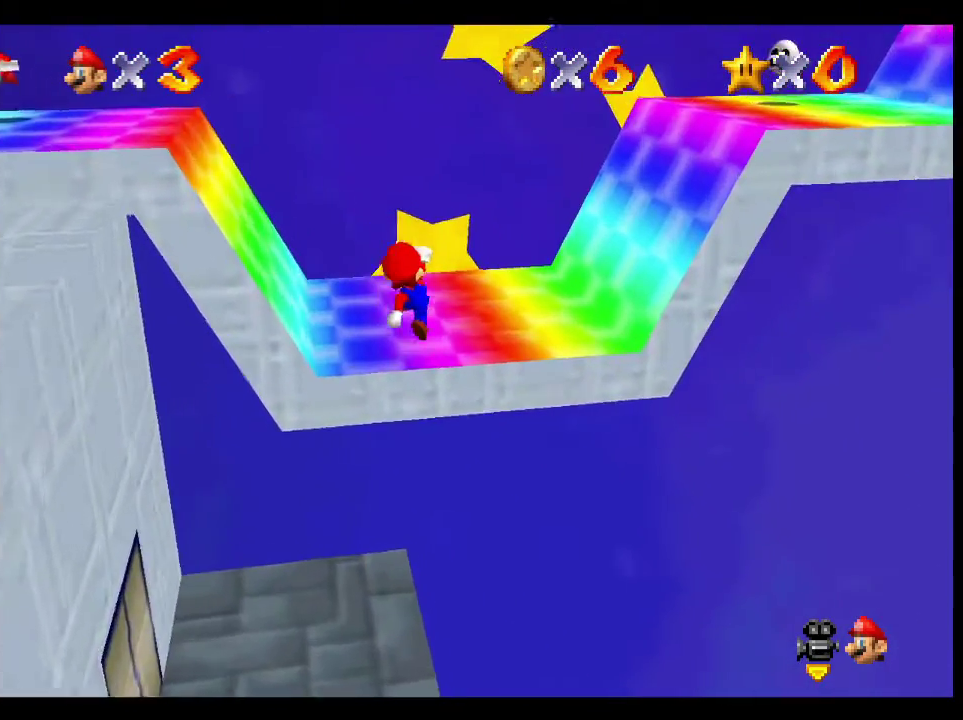
{"buttons": ["L2"], "left_stick": "up-right", "right_stick": "center", "events": [[17, "A", "up"], [300, "left_stick", "up-right"], [500, "L2", "down"]]}
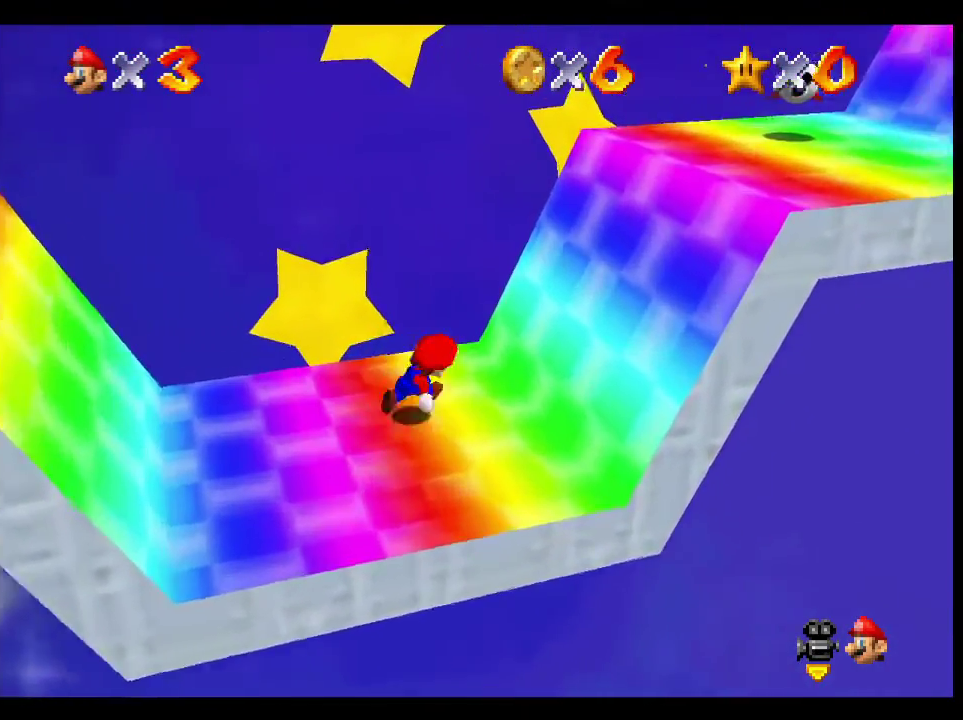
{"buttons": [], "left_stick": "up-right", "right_stick": "center", "events": [[33, "A", "down"], [233, "A", "up"], [233, "L2", "up"]]}
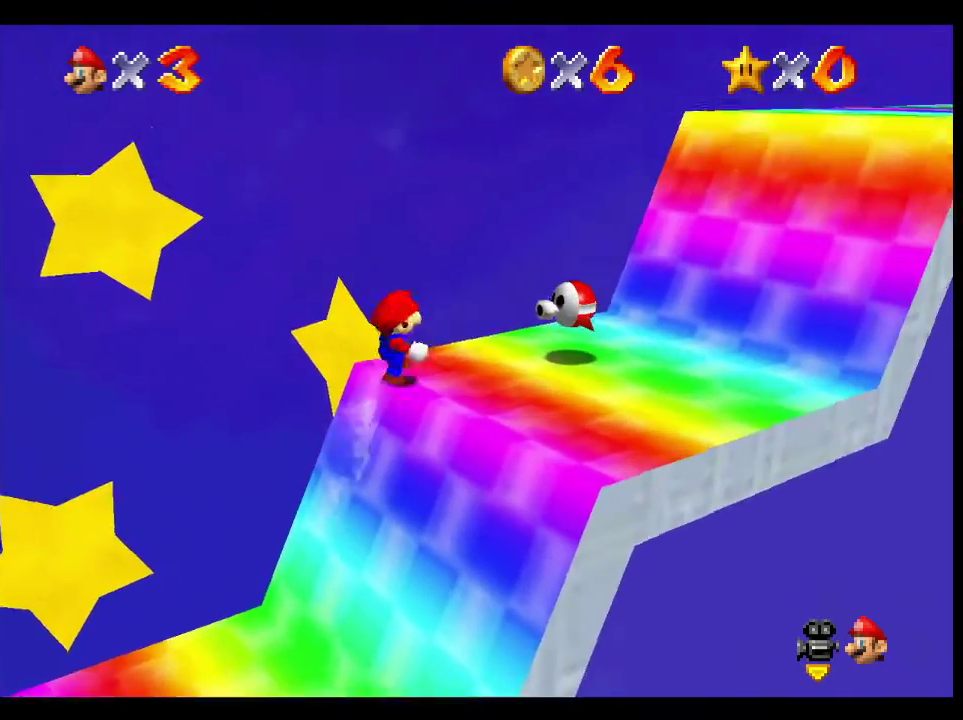
{"buttons": [], "left_stick": "up-right", "right_stick": "center", "events": [[117, "L2", "down"], [167, "A", "down"], [283, "A", "up"], [283, "L2", "up"]]}
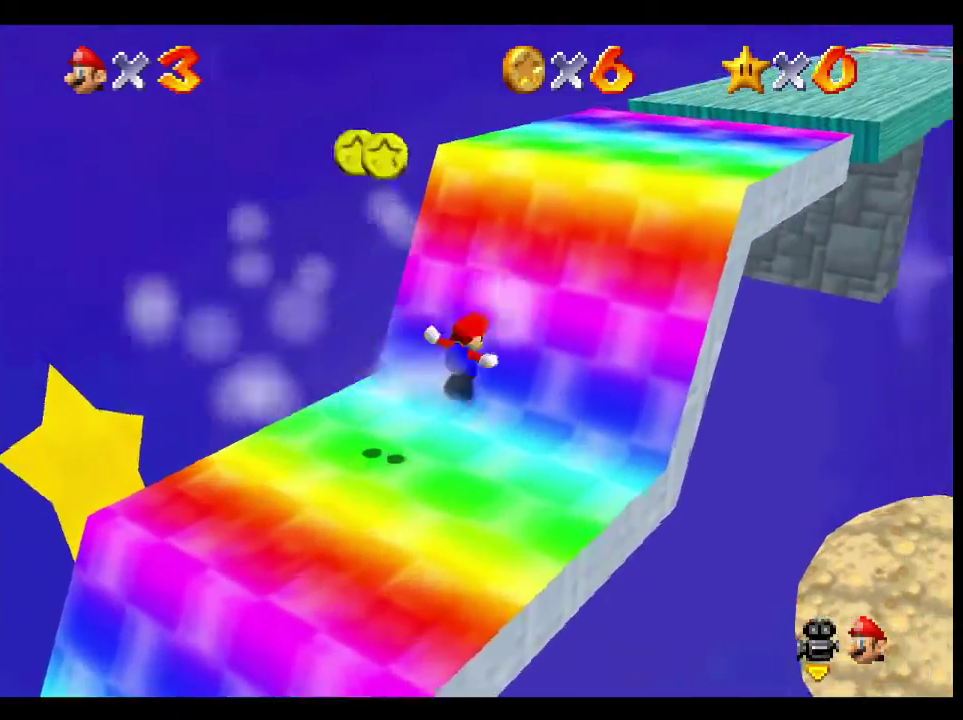
{"buttons": [], "left_stick": "up-right", "right_stick": "center", "events": []}
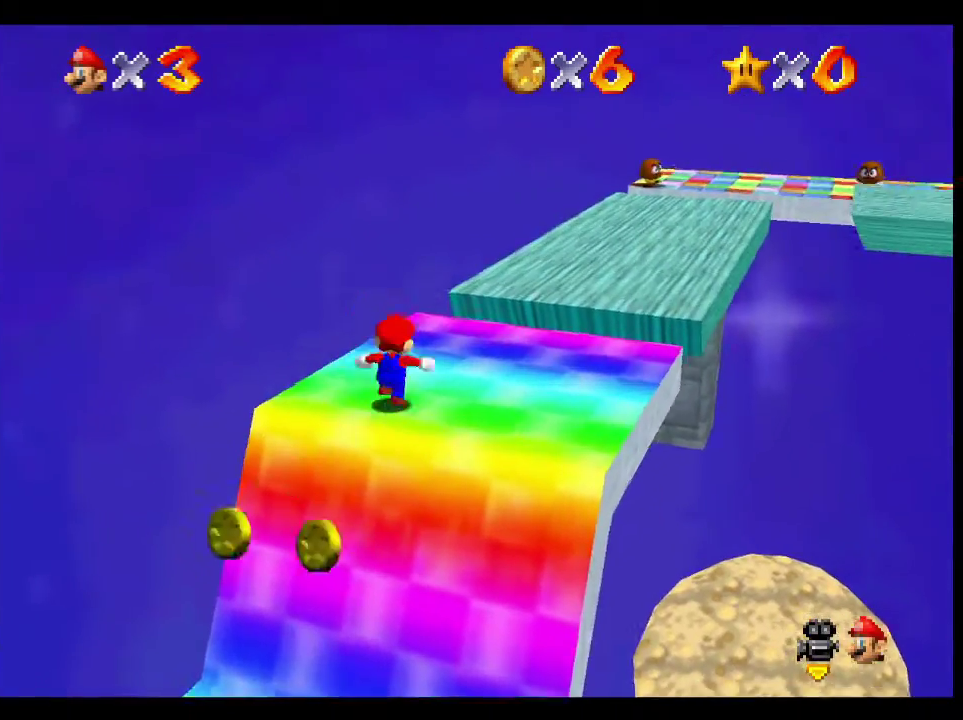
{"buttons": [], "left_stick": "up", "right_stick": "center", "events": [[200, "A", "down"], [417, "A", "up"], [467, "left_stick", "up"]]}
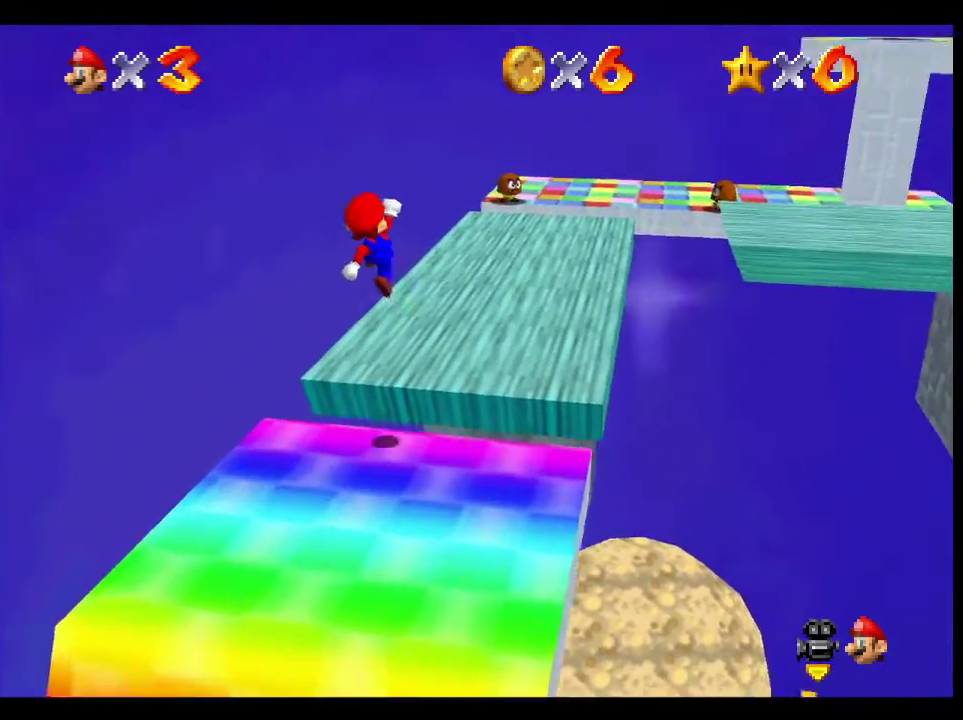
{"buttons": [], "left_stick": "up", "right_stick": "center", "events": [[33, "right_stick", "left"], [50, "left_stick", "up-left"], [133, "right_stick", "center"], [267, "left_stick", "center"], [383, "right_stick", "left"], [400, "left_stick", "up-left"], [483, "left_stick", "up"], [483, "right_stick", "center"]]}
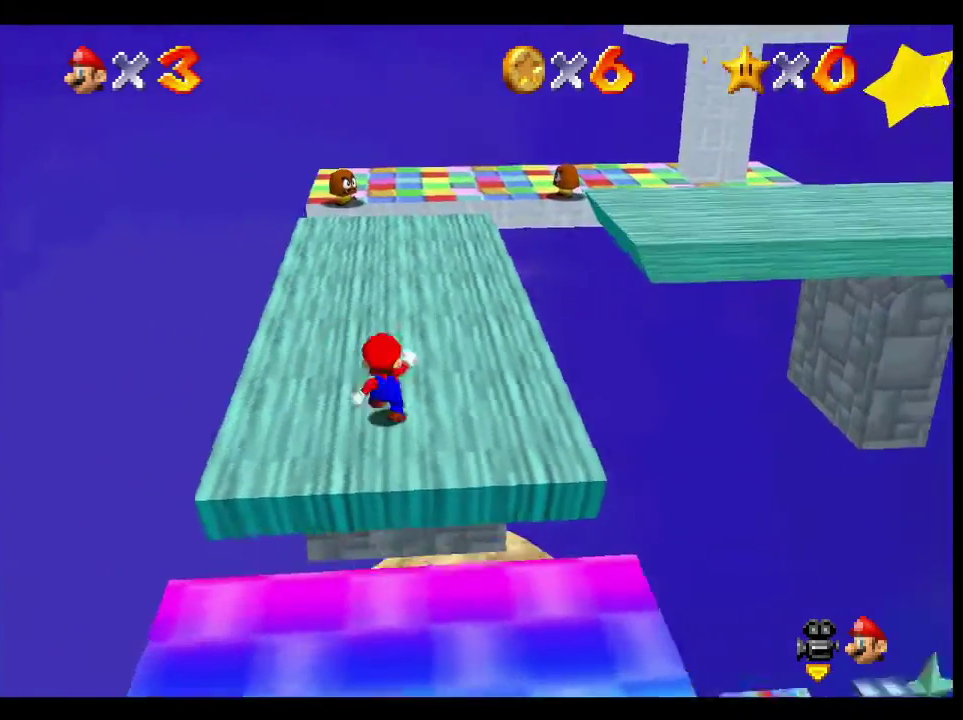
{"buttons": [], "left_stick": "up-right", "right_stick": "center", "events": [[50, "right_stick", "left"], [183, "right_stick", "center"], [483, "left_stick", "up-right"]]}
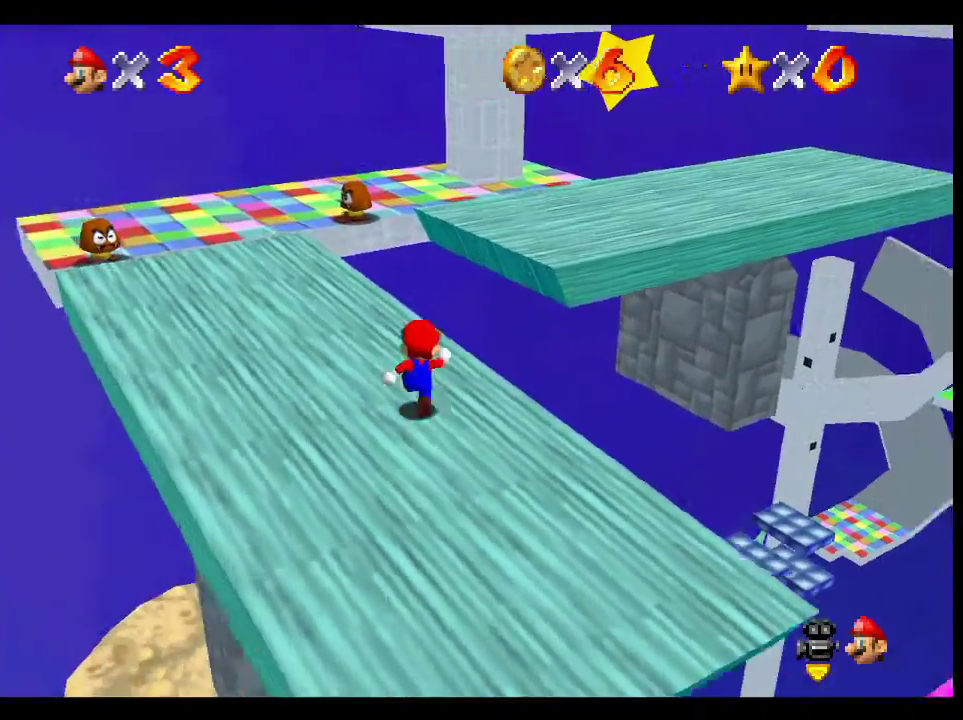
{"buttons": ["A"], "left_stick": "down-left", "right_stick": "center", "events": [[117, "A", "down"], [400, "left_stick", "down-left"]]}
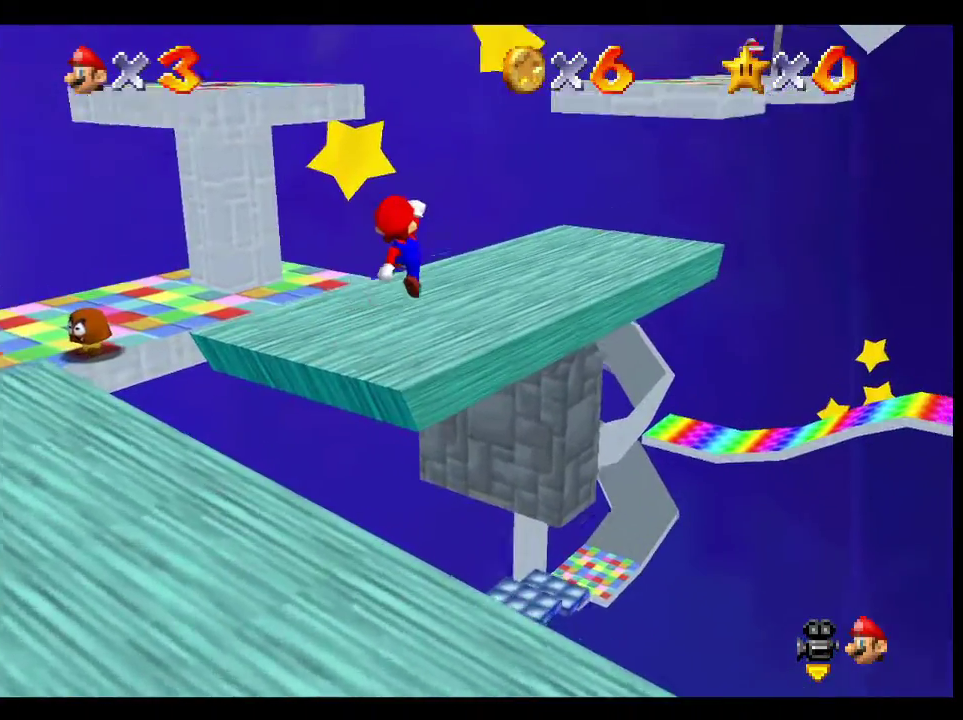
{"buttons": [], "left_stick": "up-right", "right_stick": "center", "events": [[100, "X", "down"], [150, "left_stick", "up"], [200, "X", "up"], [200, "left_stick", "up-right"], [217, "A", "up"]]}
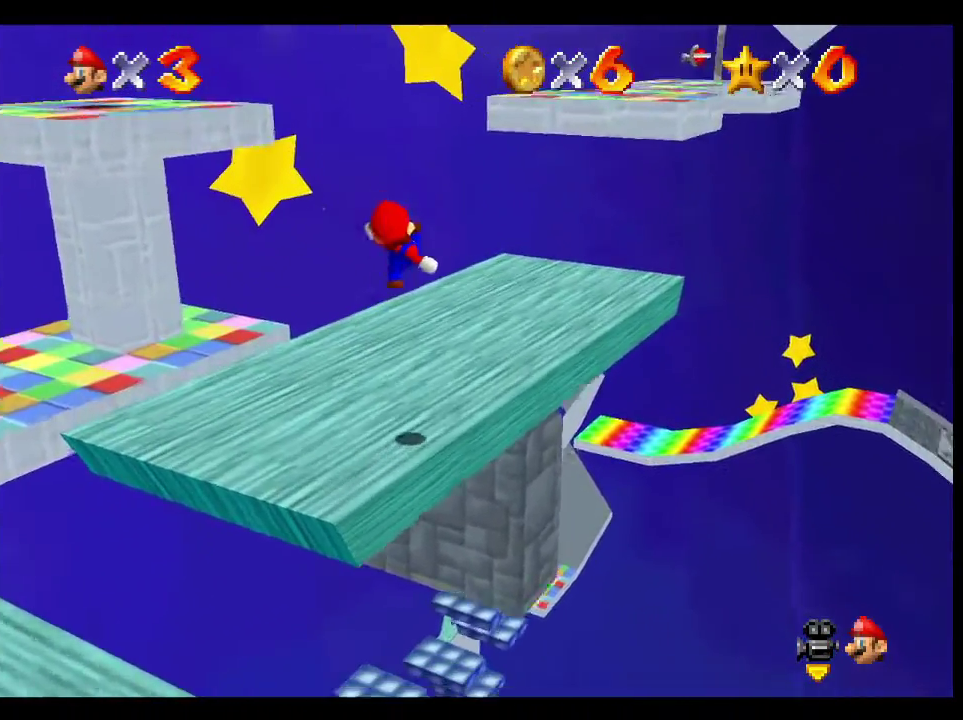
{"buttons": [], "left_stick": "up-right", "right_stick": "center", "events": [[200, "A", "down"], [300, "A", "up"]]}
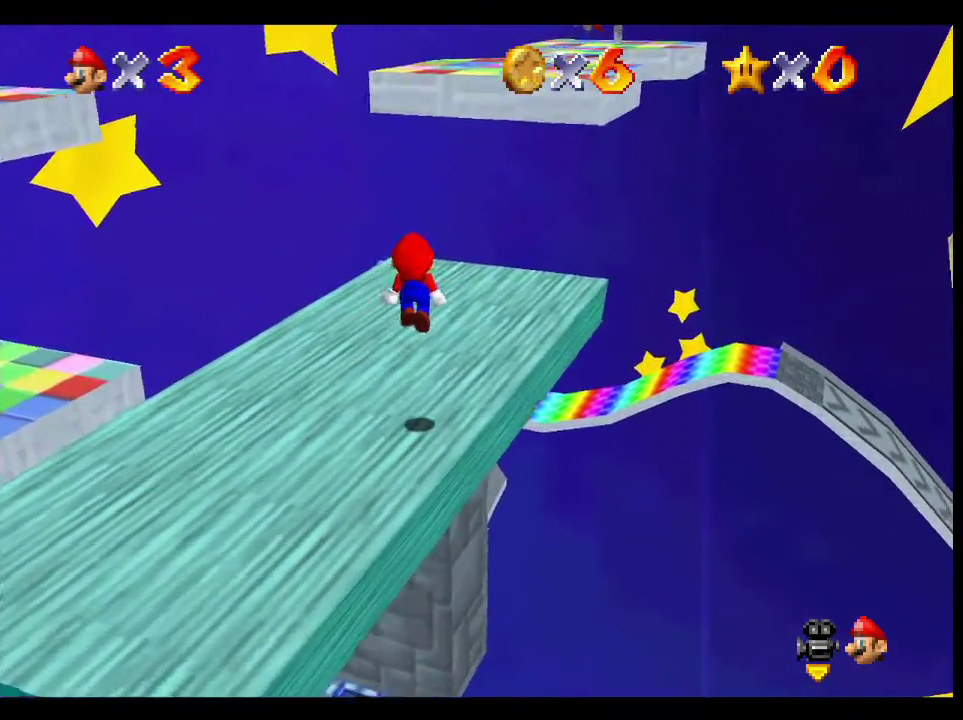
{"buttons": ["A"], "left_stick": "up-right", "right_stick": "center", "events": [[300, "A", "down"]]}
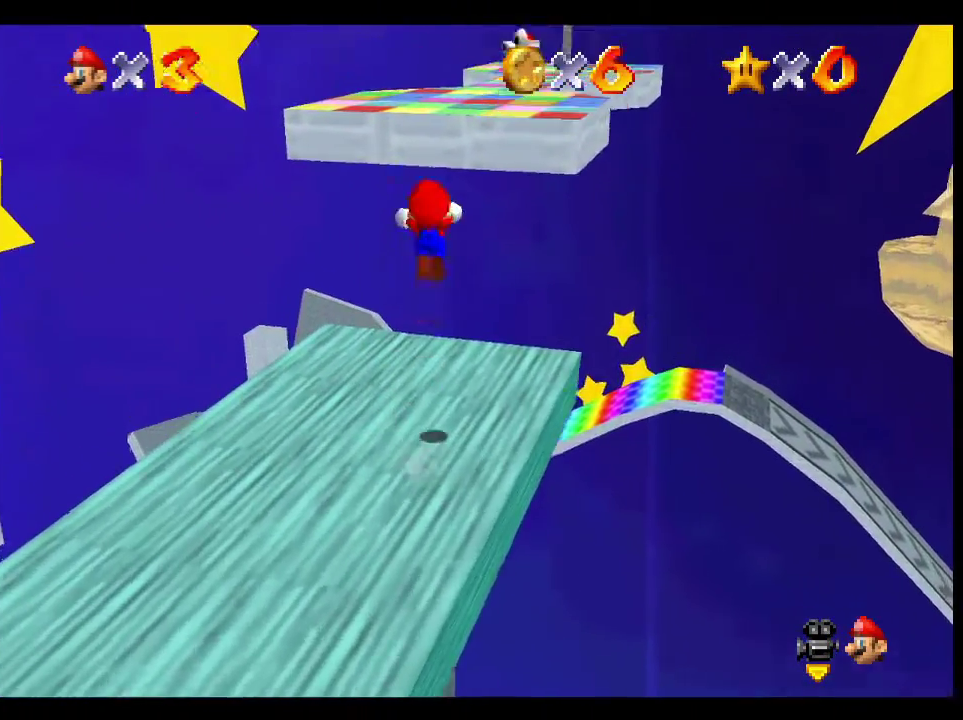
{"buttons": [], "left_stick": "right", "right_stick": "center", "events": [[100, "X", "down"], [300, "A", "up"], [300, "X", "up"], [317, "left_stick", "right"]]}
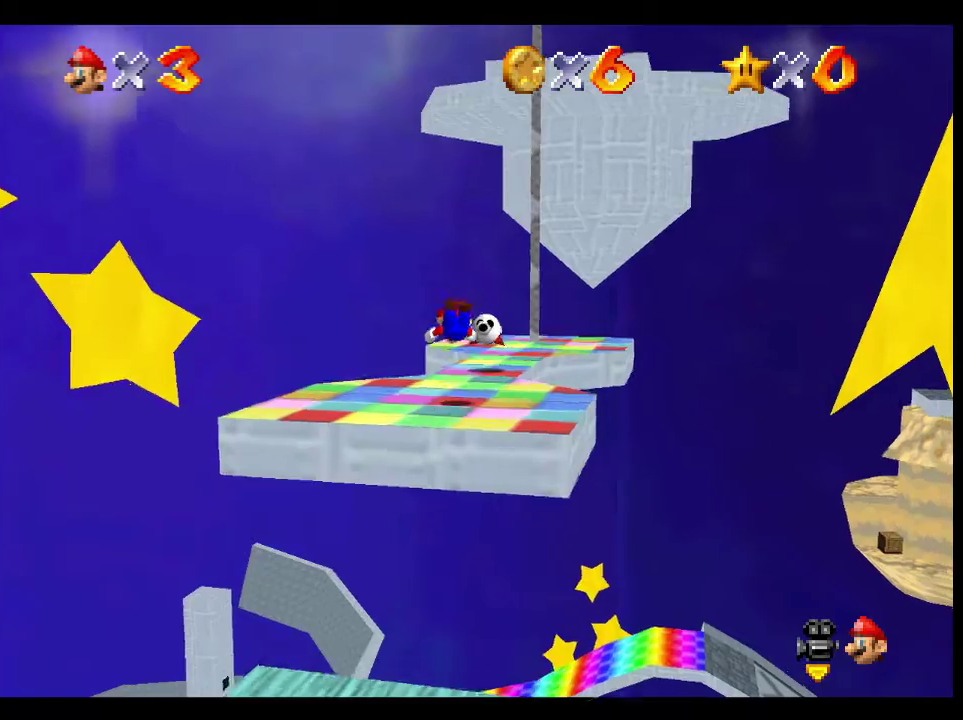
{"buttons": [], "left_stick": "up-right", "right_stick": "center", "events": [[33, "left_stick", "down-right"], [200, "A", "down"], [333, "A", "up"], [350, "left_stick", "up-right"]]}
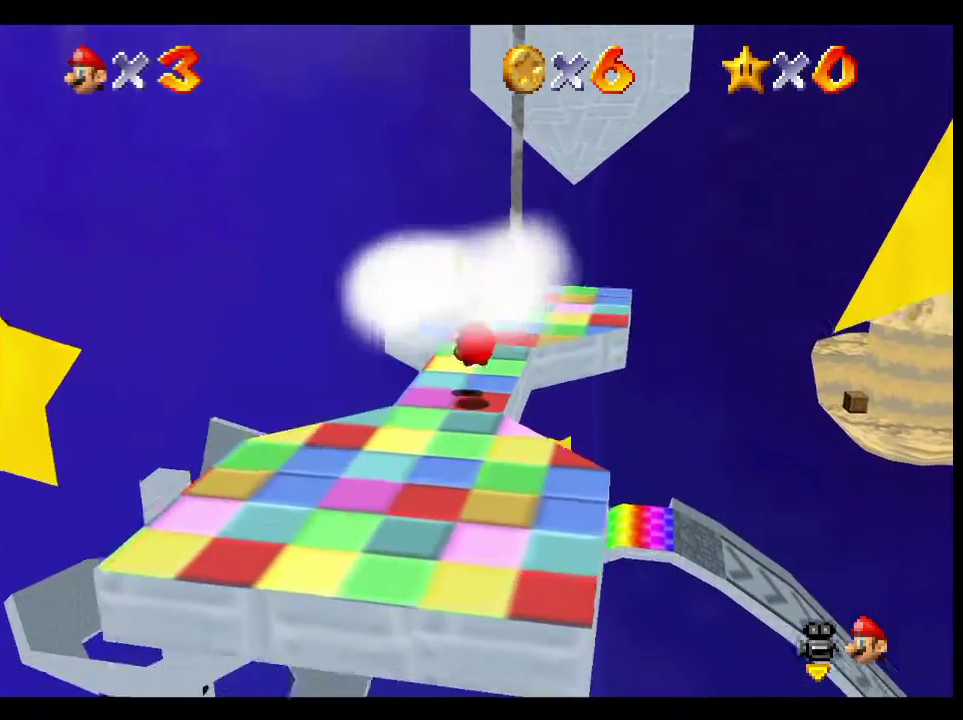
{"buttons": [], "left_stick": "up", "right_stick": "center", "events": [[17, "left_stick", "up"]]}
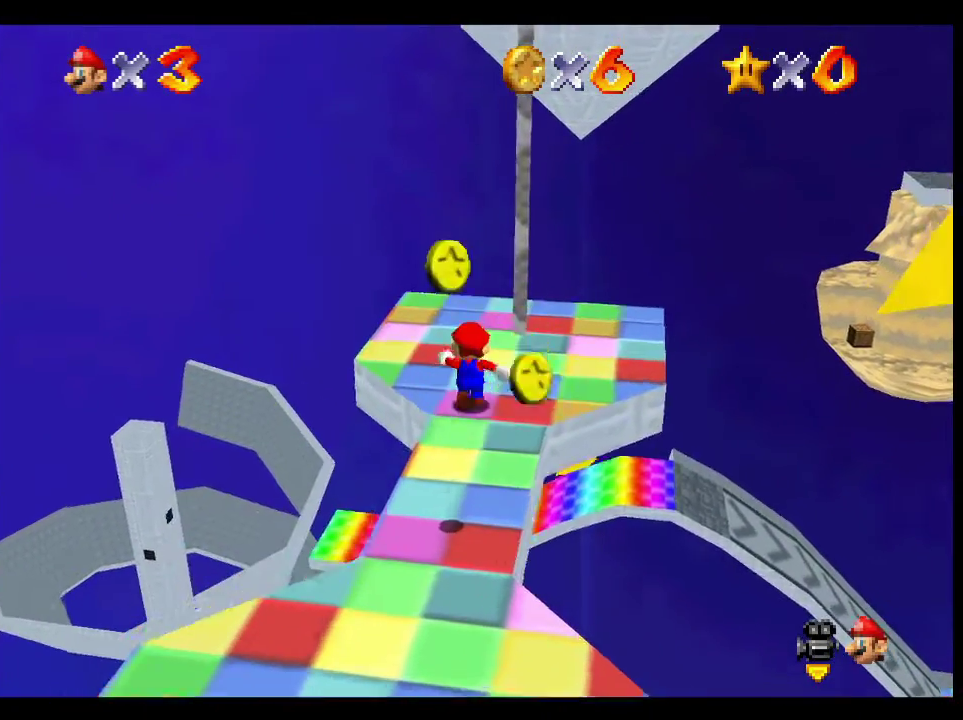
{"buttons": ["A"], "left_stick": "down-right", "right_stick": "center", "events": [[33, "left_stick", "up-left"], [300, "left_stick", "down-right"], [417, "A", "down"]]}
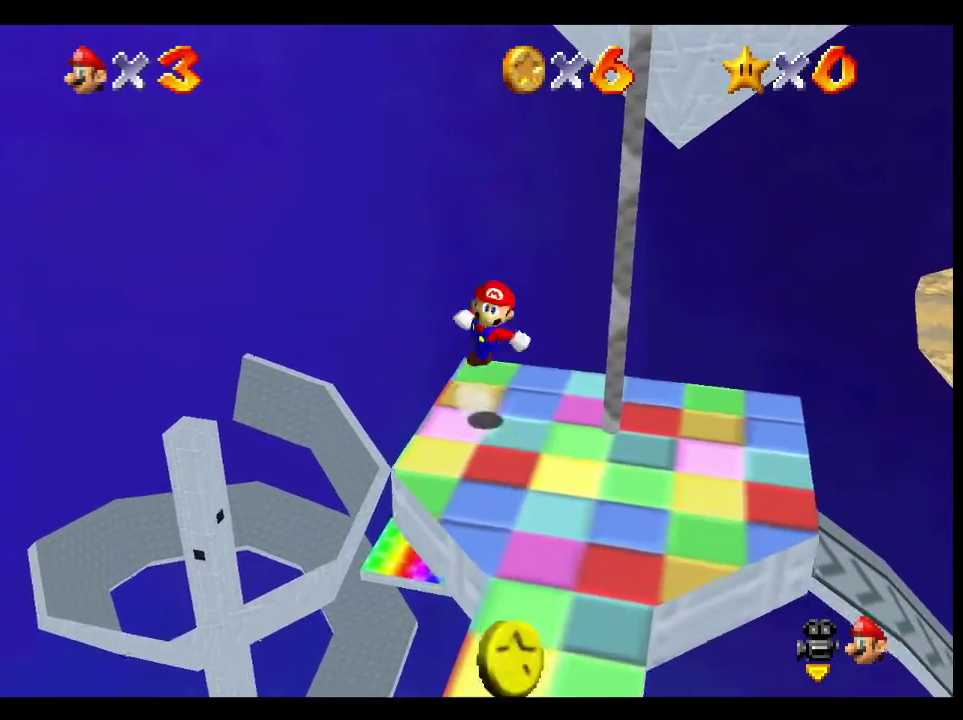
{"buttons": [], "left_stick": "up-right", "right_stick": "center", "events": [[50, "A", "up"], [50, "left_stick", "center"], [100, "left_stick", "up"], [167, "left_stick", "up-right"], [250, "left_stick", "up"], [350, "left_stick", "up-right"]]}
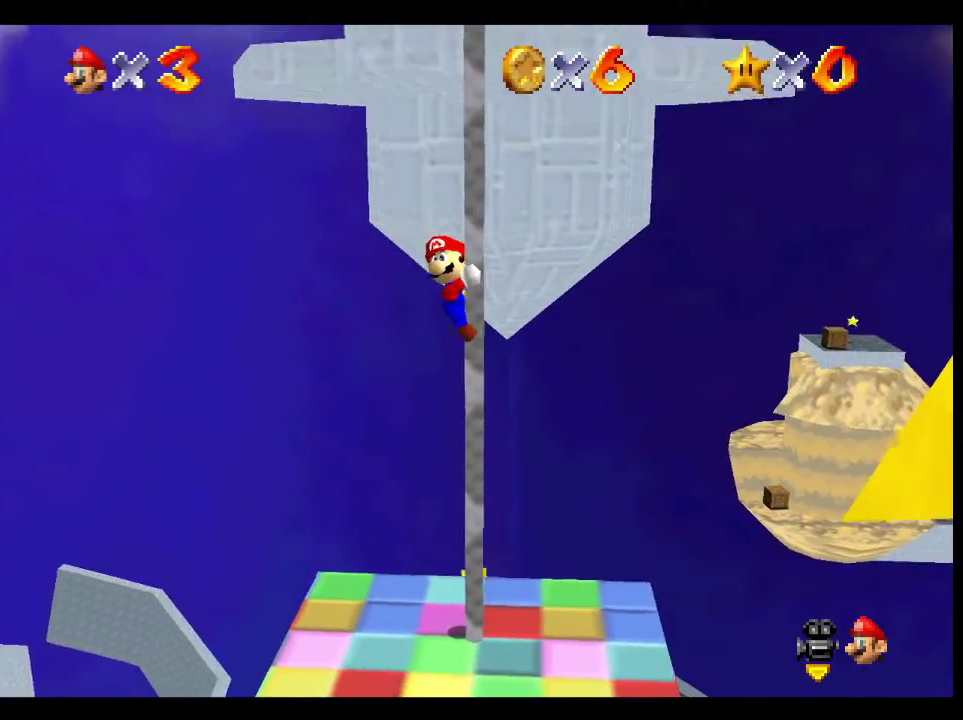
{"buttons": [], "left_stick": "up", "right_stick": "center", "events": [[33, "left_stick", "up"]]}
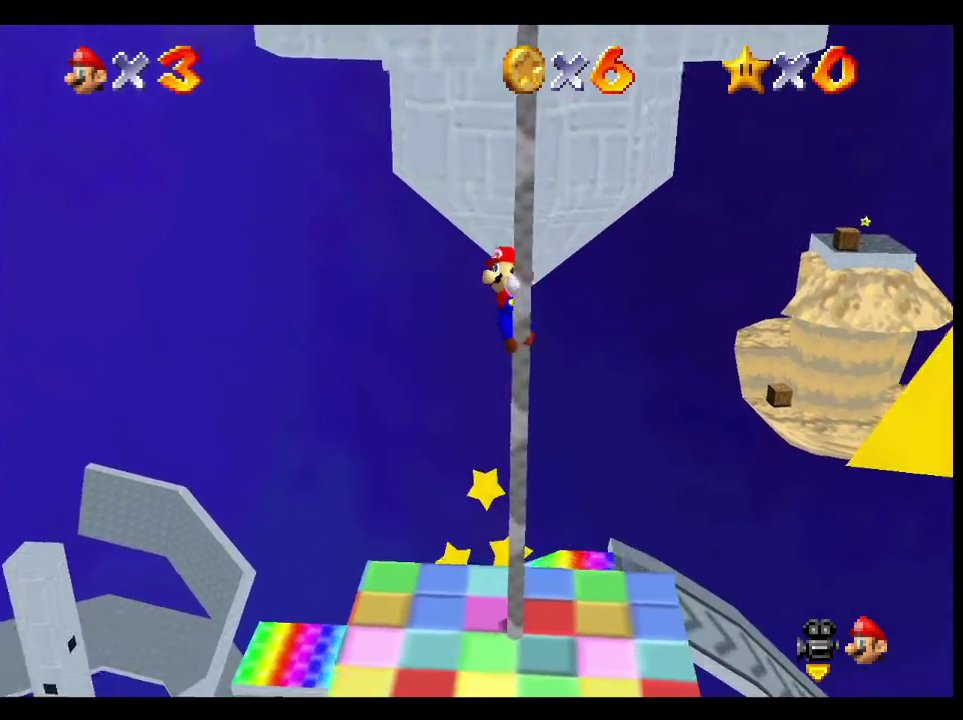
{"buttons": ["A", "X"], "left_stick": "up", "right_stick": "center", "events": [[233, "A", "down"], [483, "X", "down"]]}
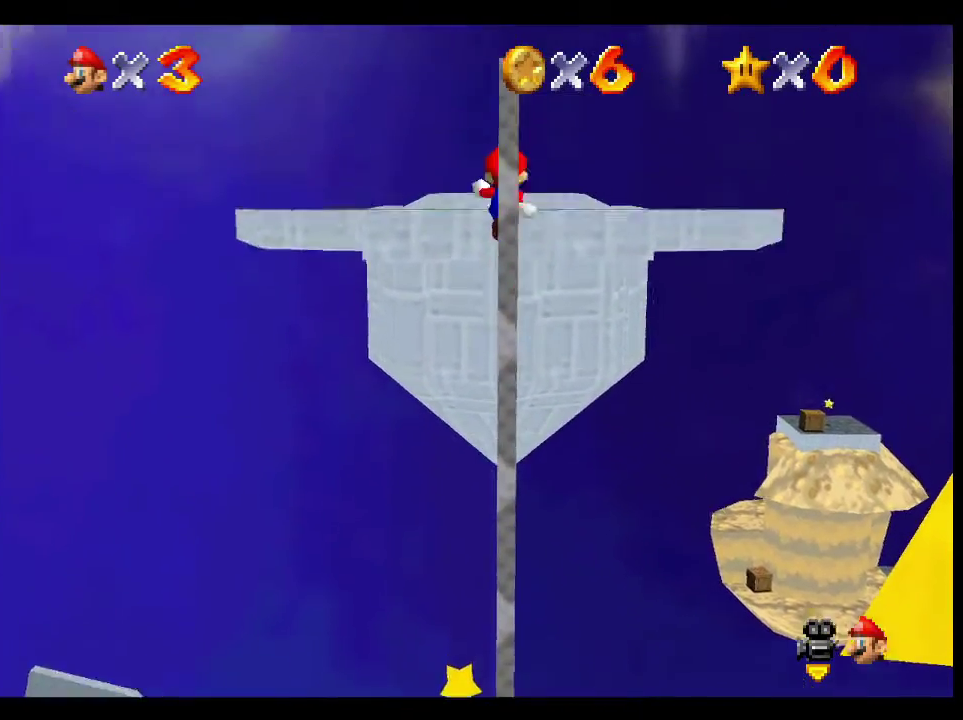
{"buttons": [], "left_stick": "down", "right_stick": "center", "events": [[133, "X", "up"], [150, "A", "up"], [383, "left_stick", "up-right"], [500, "left_stick", "down"]]}
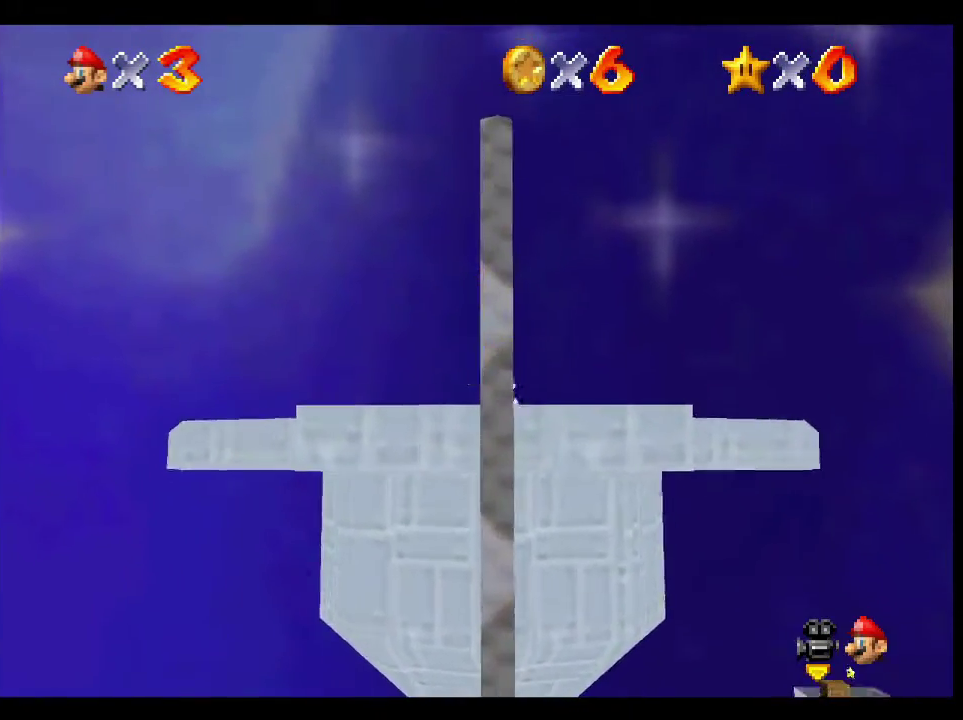
{"buttons": [], "left_stick": "down", "right_stick": "center", "events": [[117, "A", "down"], [117, "left_stick", "up"], [233, "A", "up"], [400, "left_stick", "center"], [467, "left_stick", "down"]]}
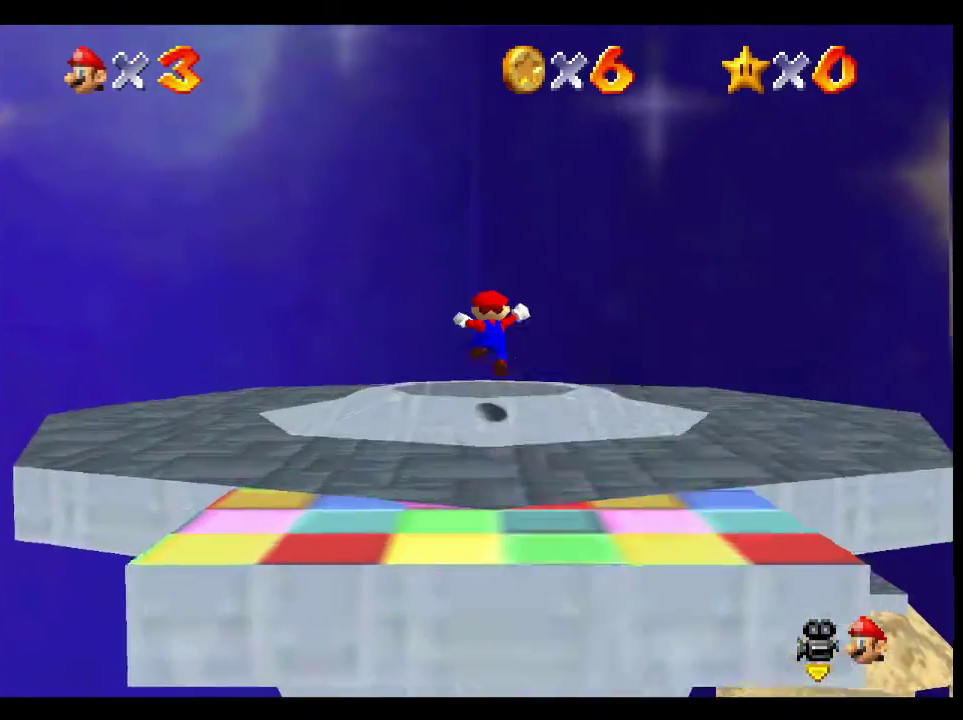
{"buttons": [], "left_stick": "center", "right_stick": "center", "events": [[83, "left_stick", "center"], [367, "left_stick", "up-right"], [417, "left_stick", "up"], [500, "left_stick", "center"]]}